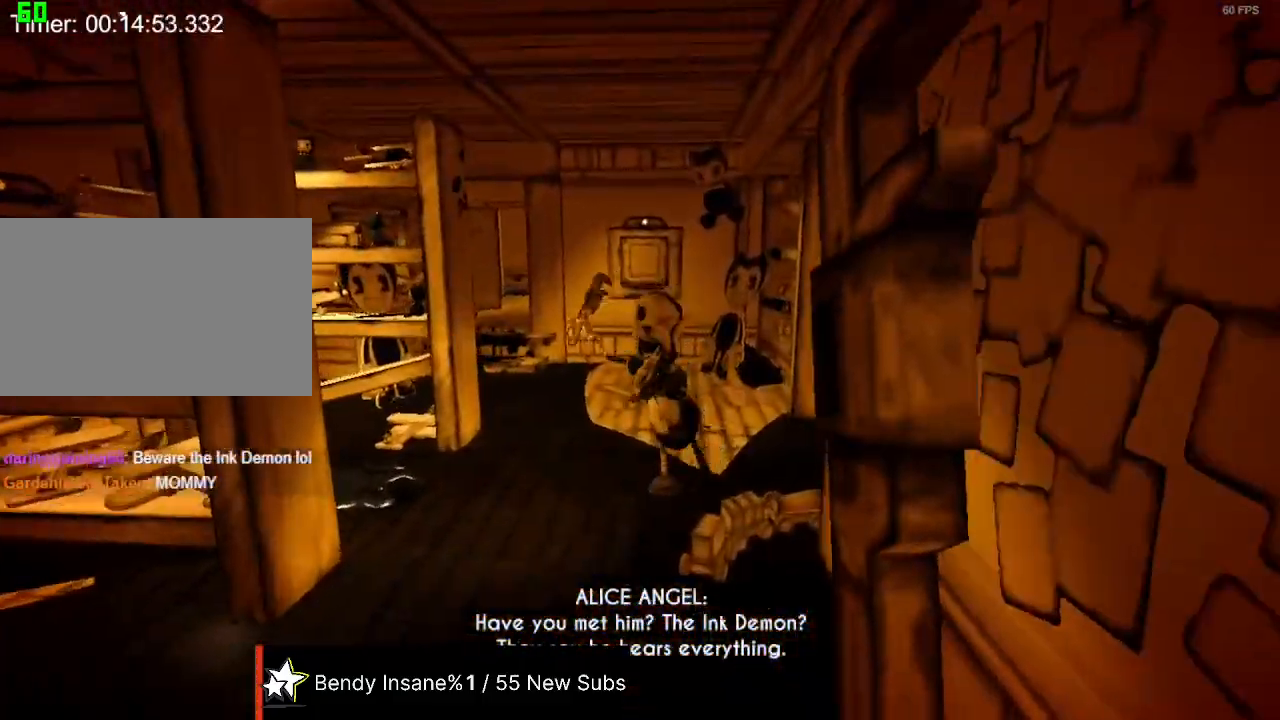
Gameplay with keyboard and mouse; each line is a JSON object with the keys and mouse buttons held at the frame after it. "events" lists presses ("down") and releases ("up") of "1", "2", "3", "4", "5", "a", "alt", "c", "caps_lock", "ctrl", "d", "e", "f", "g", "q", "r", "s", "shift", "space", "t", "tab", "v", "w", "x", "z", "mouse_left", "mouse_wheel" and "mouse_right" between this image and that frame as [ms after this image, input, new state], when the widget could be followed in between. "mouse_left", "mouse_wheel", "mouse_right" = the "left", "wheel", "right" buttons of the "mouse" list. No other keys are recorded. "wheel" means that the mouse wheel is clicked or scrolled. Not read: mouse_move.
{"keys": ["a", "shift", "w"], "mouse": ["left"], "events": [[267, "a", "down"], [467, "mouse_left", "down"]]}
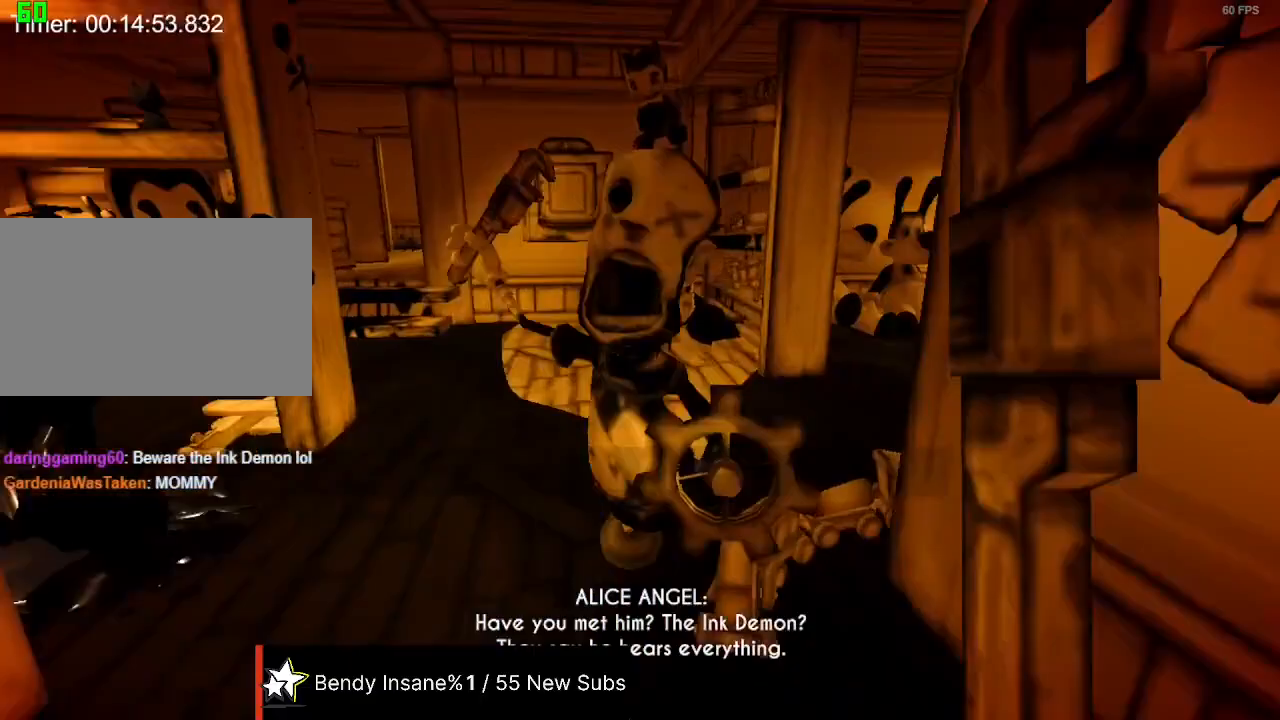
{"keys": ["a", "shift"], "mouse": ["left"], "events": [[33, "space", "down"], [133, "mouse_left", "up"], [167, "mouse_left", "down"], [233, "space", "up"], [267, "mouse_left", "up"], [300, "mouse_left", "down"], [467, "mouse_left", "up"], [467, "w", "up"], [500, "mouse_left", "down"]]}
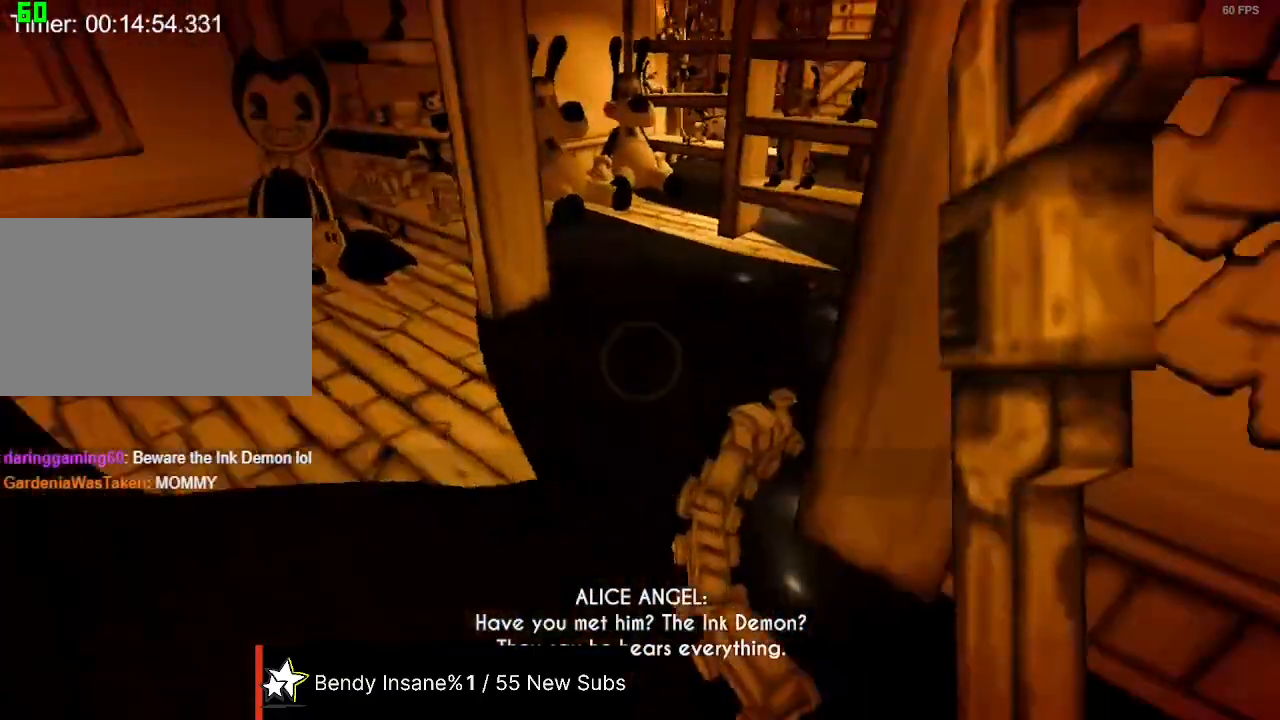
{"keys": ["a", "s", "shift"], "mouse": [], "events": [[100, "mouse_left", "up"], [200, "mouse_left", "down"], [200, "s", "down"], [267, "mouse_left", "up"], [333, "mouse_left", "down"], [433, "mouse_left", "up"]]}
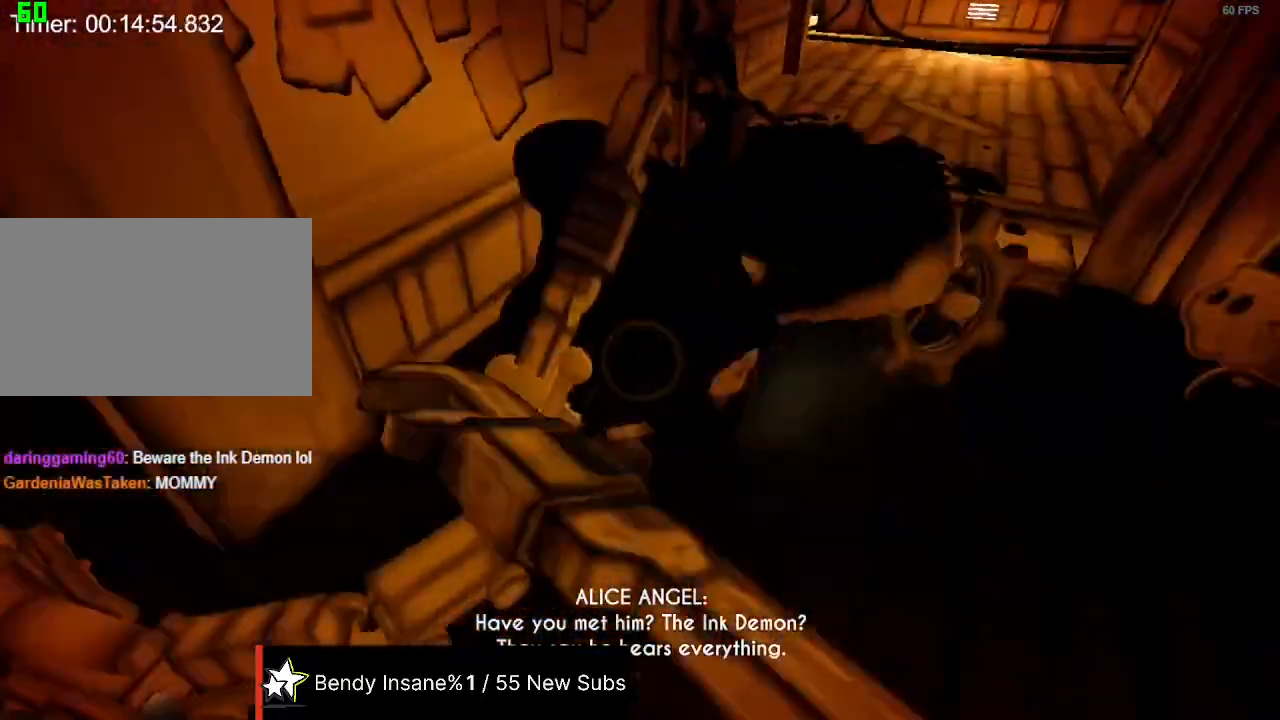
{"keys": ["shift"], "mouse": ["left"], "events": [[33, "mouse_left", "down"], [67, "mouse_left", "up"], [167, "mouse_left", "down"], [167, "s", "up"], [267, "mouse_left", "up"], [267, "w", "down"], [300, "mouse_left", "down"], [400, "a", "up"], [400, "mouse_left", "up"], [500, "mouse_left", "down"], [500, "w", "up"]]}
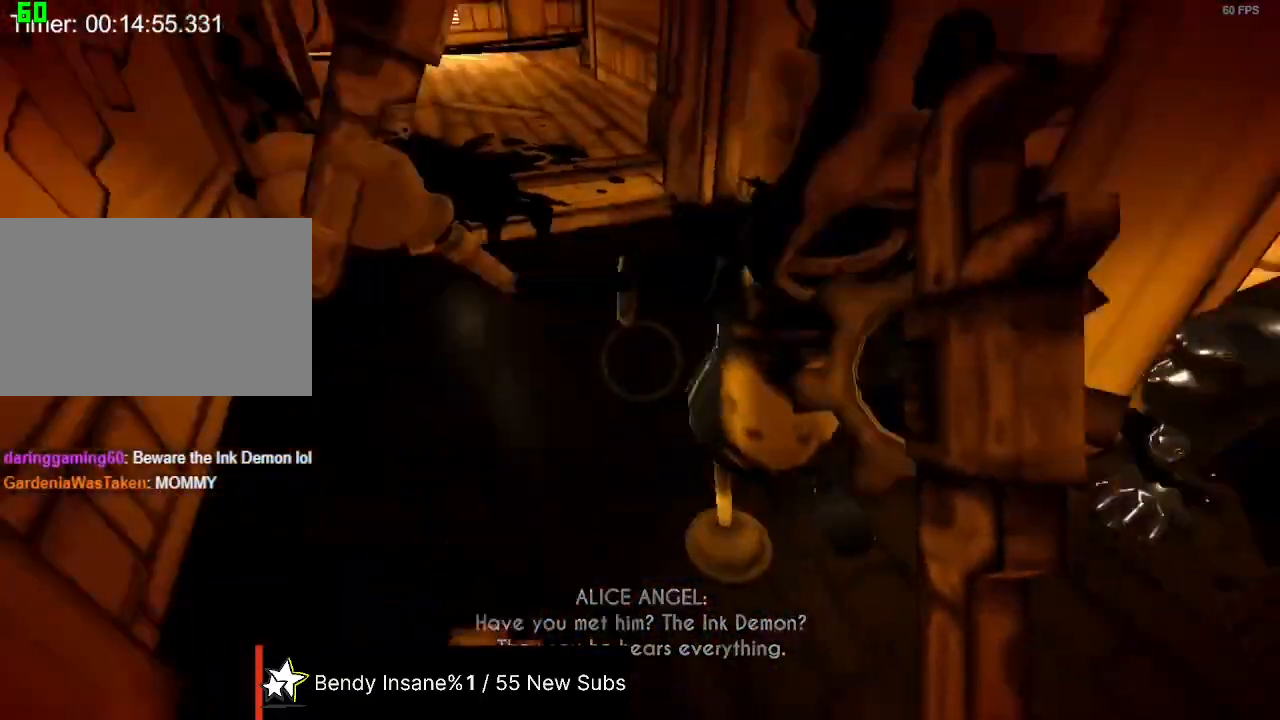
{"keys": ["shift"], "mouse": ["left"], "events": [[67, "mouse_left", "up"], [133, "mouse_left", "down"], [167, "s", "down"], [233, "d", "down"], [233, "mouse_left", "up"], [300, "mouse_left", "down"], [367, "s", "up"], [400, "d", "up"], [400, "mouse_left", "up"], [467, "mouse_left", "down"]]}
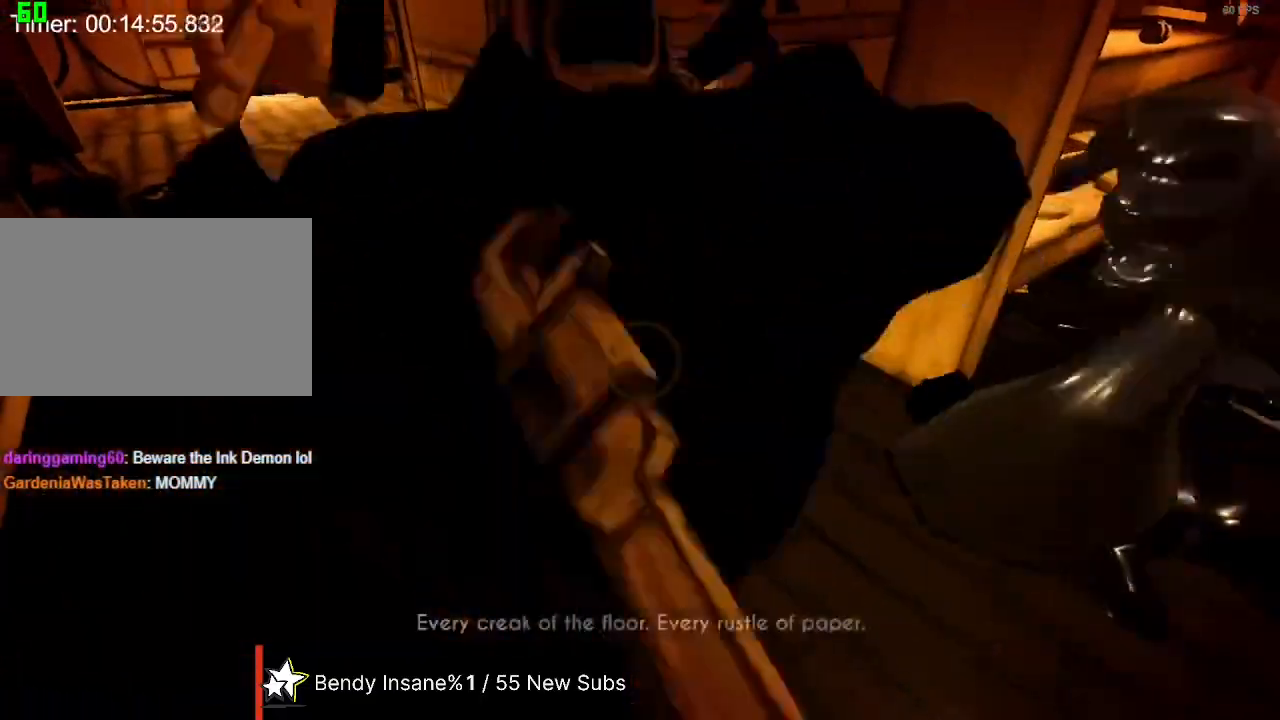
{"keys": ["a", "e", "shift"], "mouse": [], "events": [[33, "mouse_left", "up"], [100, "w", "down"], [133, "mouse_left", "down"], [233, "mouse_left", "up"], [267, "e", "down"], [333, "w", "up"], [367, "e", "up"], [433, "e", "down"], [467, "e", "up"], [500, "a", "down"], [500, "e", "down"]]}
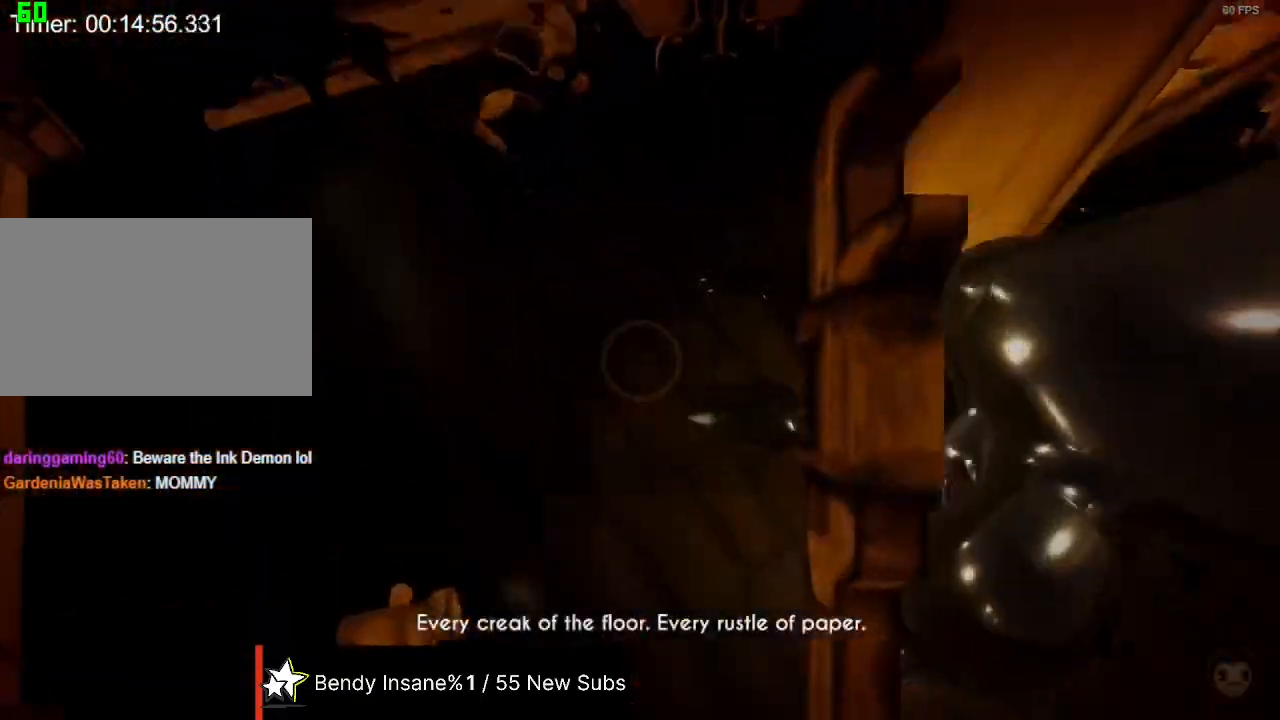
{"keys": ["shift", "w"], "mouse": [], "events": [[67, "e", "up"], [67, "w", "down"], [400, "a", "up"]]}
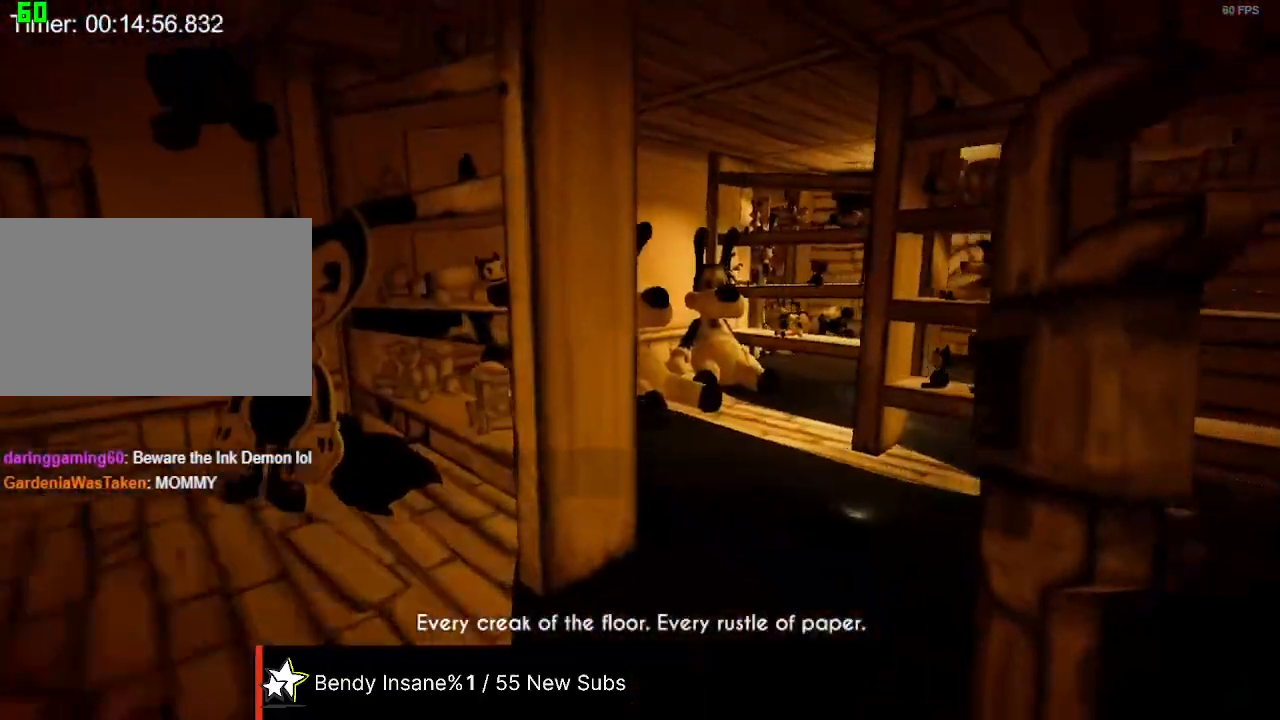
{"keys": ["shift", "w"], "mouse": [], "events": []}
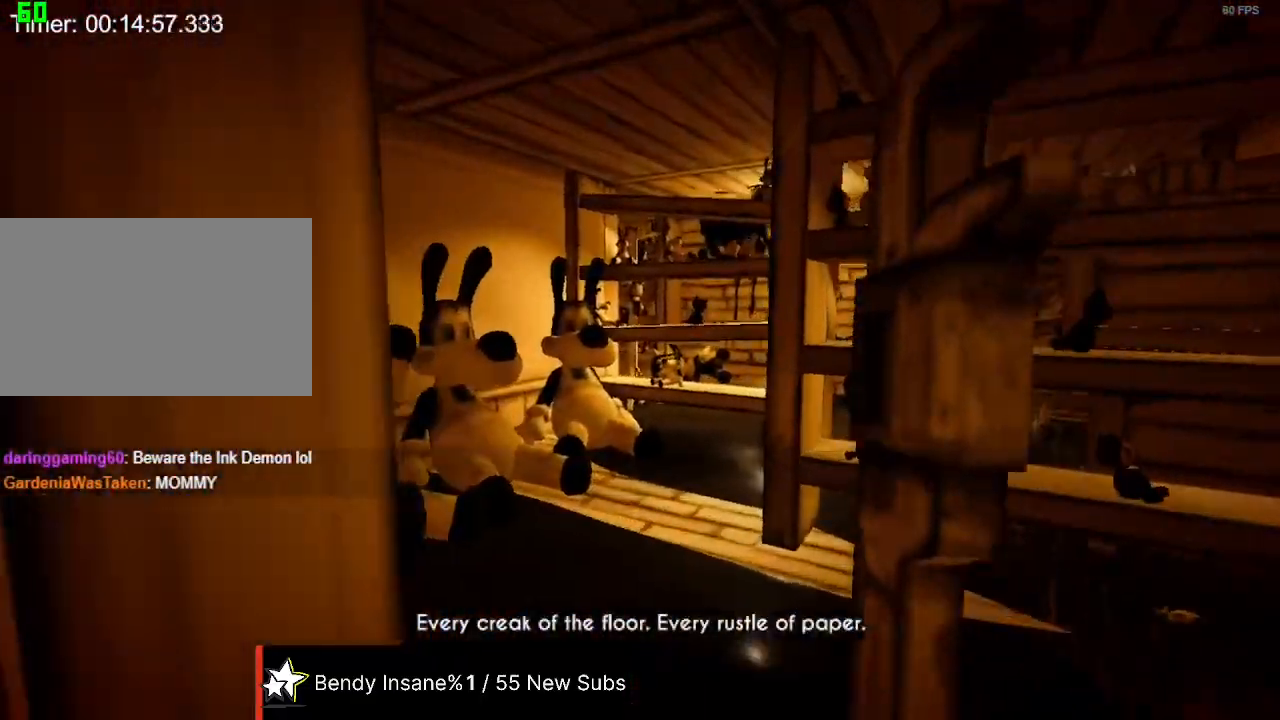
{"keys": ["shift", "w"], "mouse": [], "events": []}
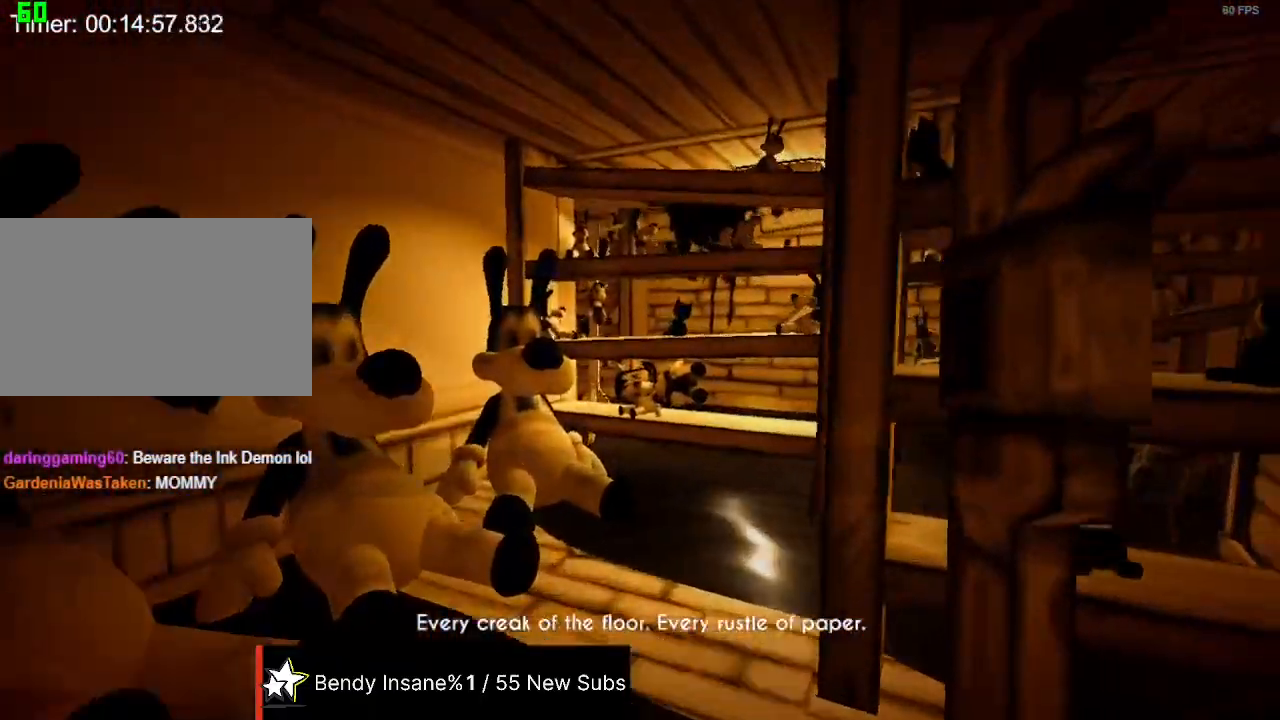
{"keys": ["shift", "w"], "mouse": [], "events": []}
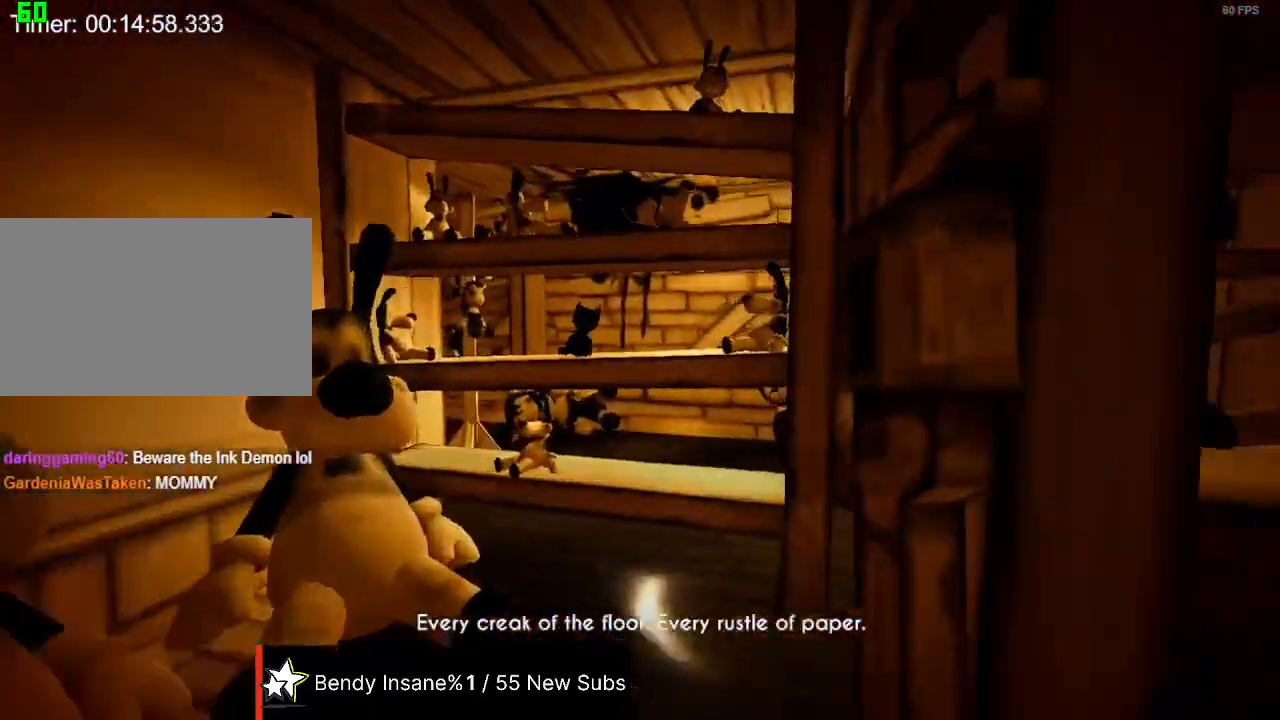
{"keys": ["d", "shift", "w"], "mouse": [], "events": [[467, "d", "down"]]}
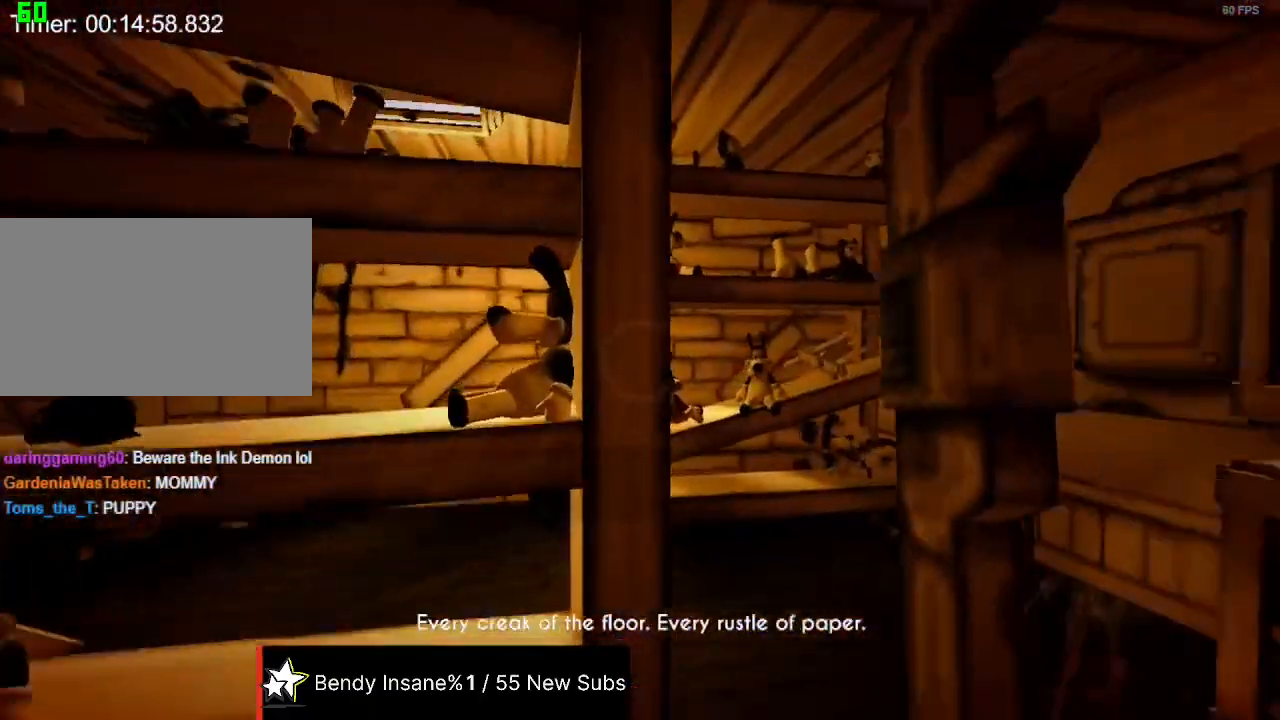
{"keys": ["shift", "w"], "mouse": [], "events": [[467, "d", "up"]]}
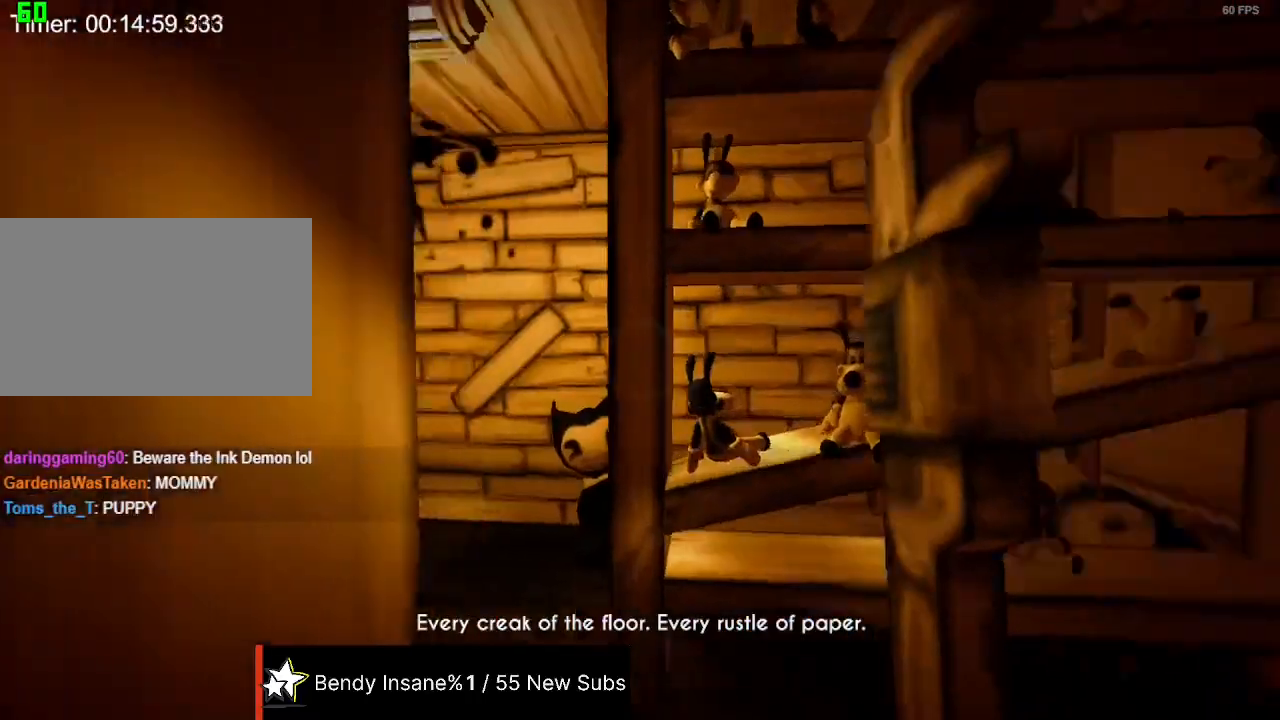
{"keys": ["shift", "w"], "mouse": [], "events": []}
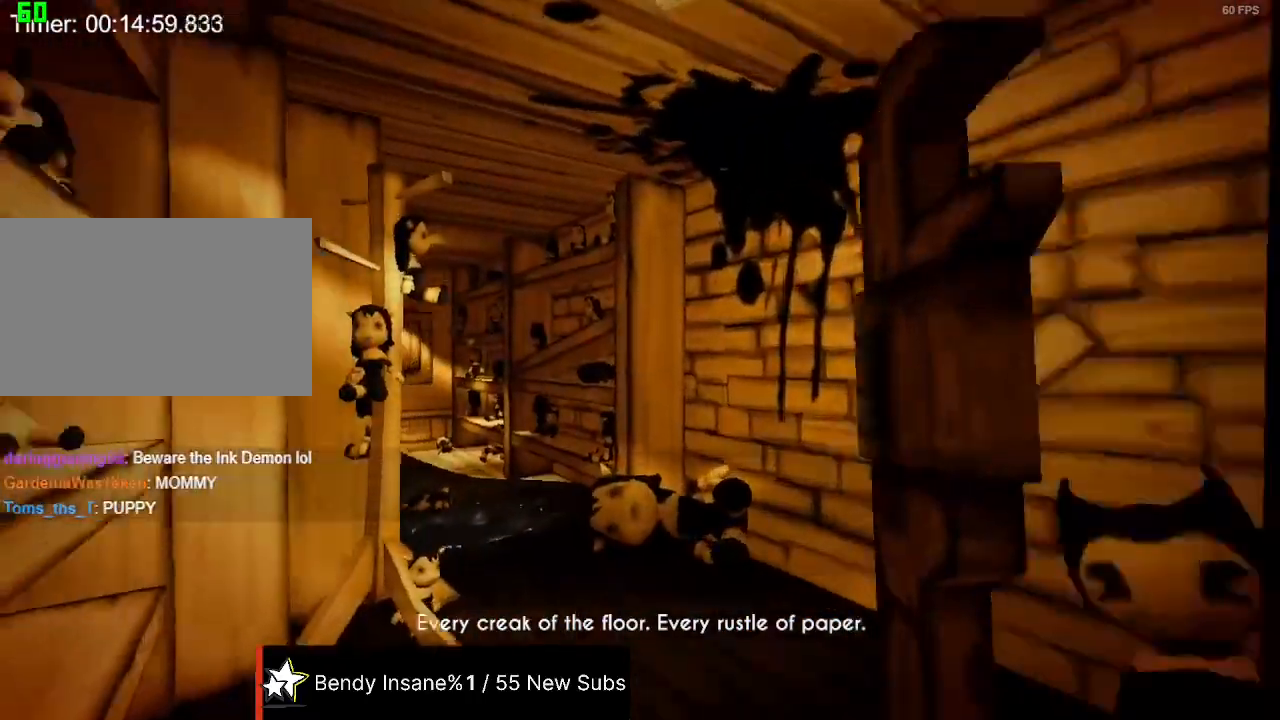
{"keys": ["shift", "w"], "mouse": [], "events": []}
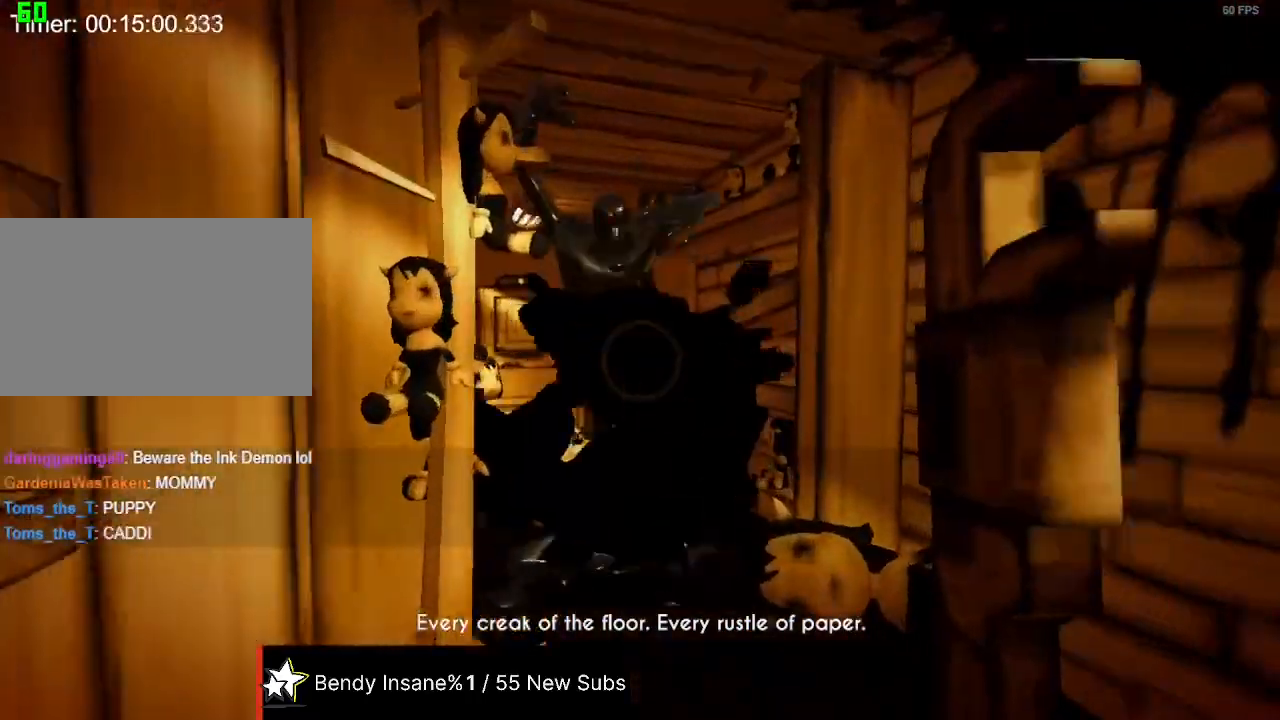
{"keys": ["e", "shift", "w"], "mouse": [], "events": [[33, "d", "down"], [267, "d", "up"], [433, "e", "down"]]}
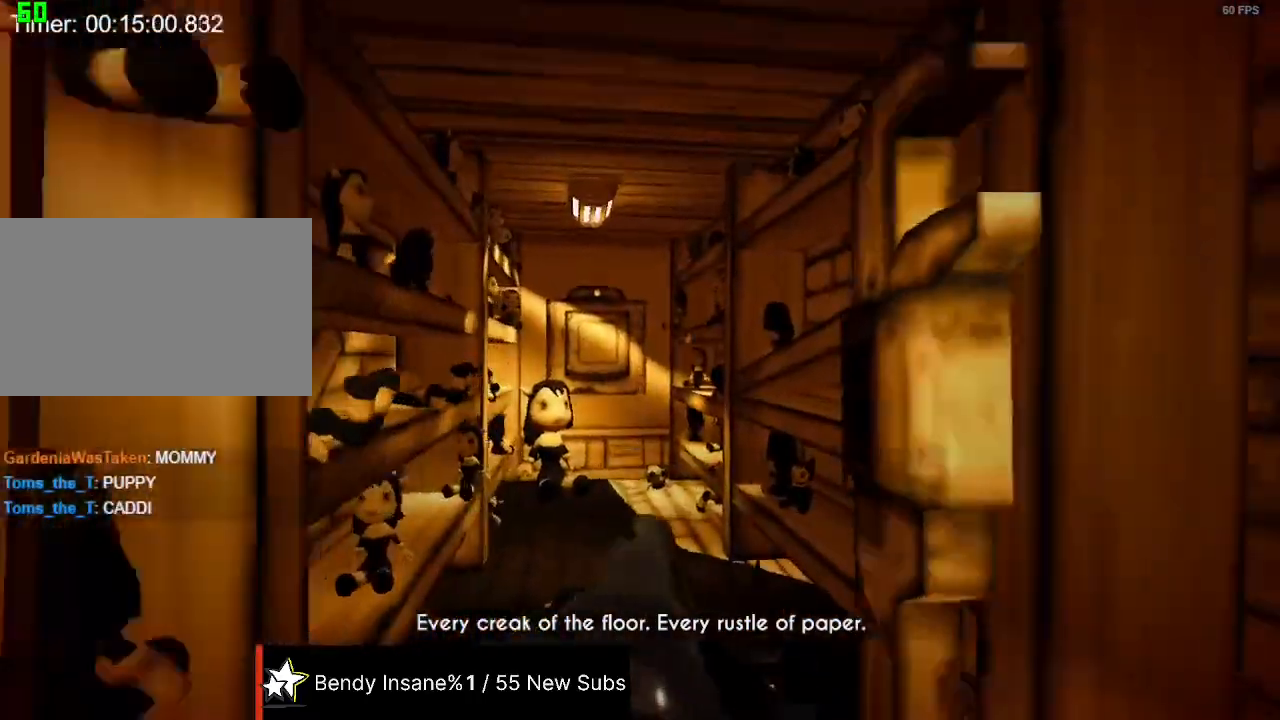
{"keys": ["shift", "w"], "mouse": [], "events": [[33, "e", "up"], [67, "e", "down"], [267, "e", "up"], [300, "e", "down"], [400, "e", "up"], [433, "e", "down"], [467, "e", "up"]]}
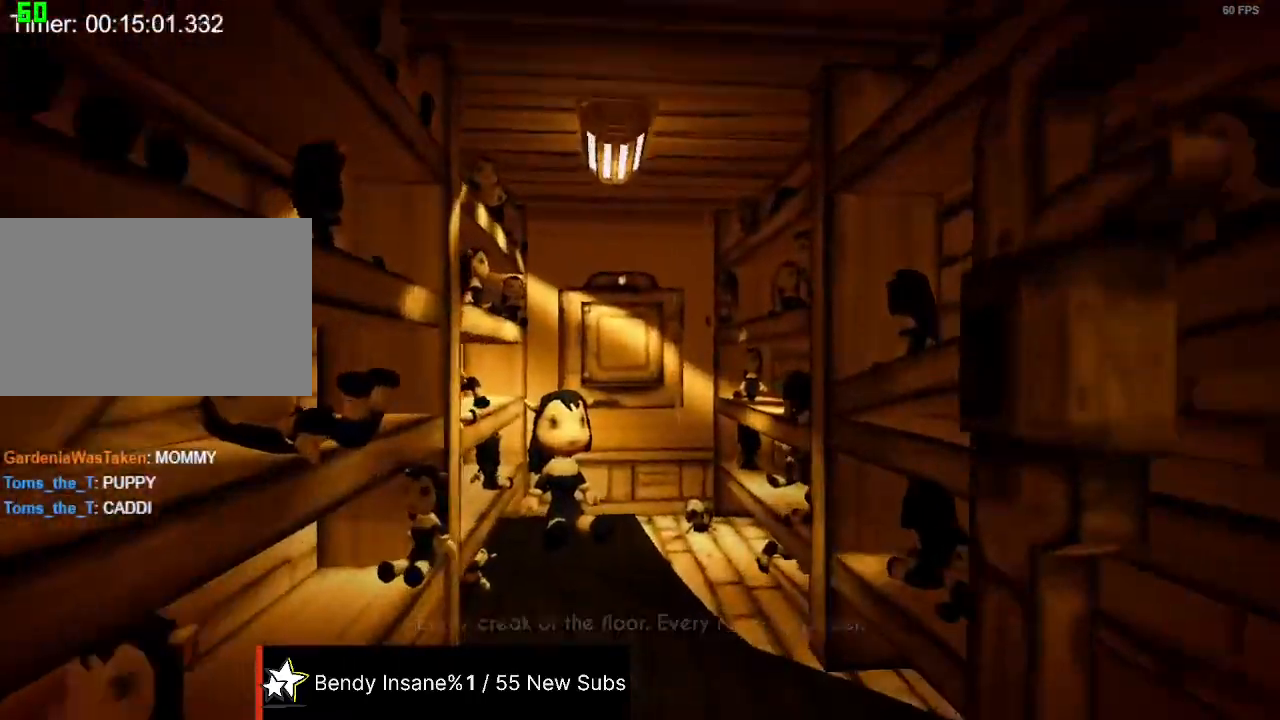
{"keys": ["shift", "w"], "mouse": [], "events": [[33, "e", "down"], [133, "e", "up"], [167, "e", "down"], [267, "e", "up"], [300, "e", "down"], [367, "e", "up"], [400, "e", "down"], [500, "e", "up"]]}
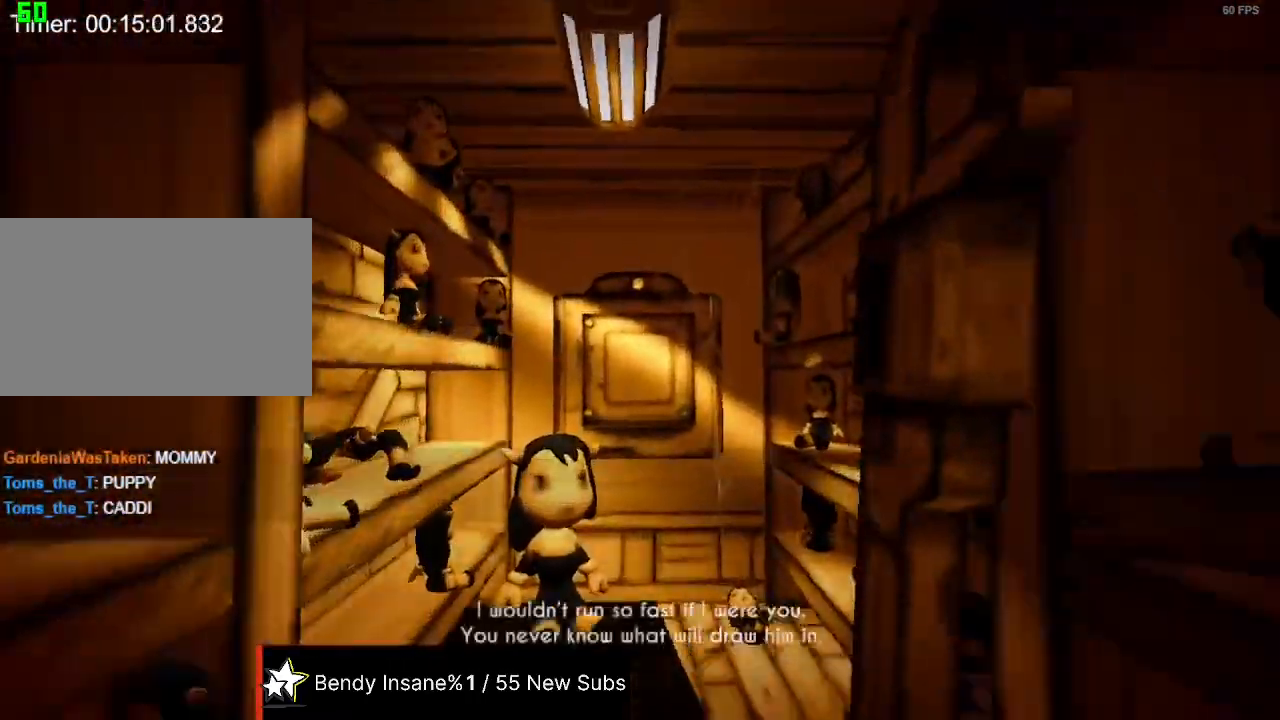
{"keys": ["shift", "w"], "mouse": [], "events": [[33, "e", "down"], [100, "e", "up"], [200, "e", "down"], [233, "e", "up"], [267, "e", "down"], [367, "e", "up"], [433, "e", "down"], [467, "e", "up"]]}
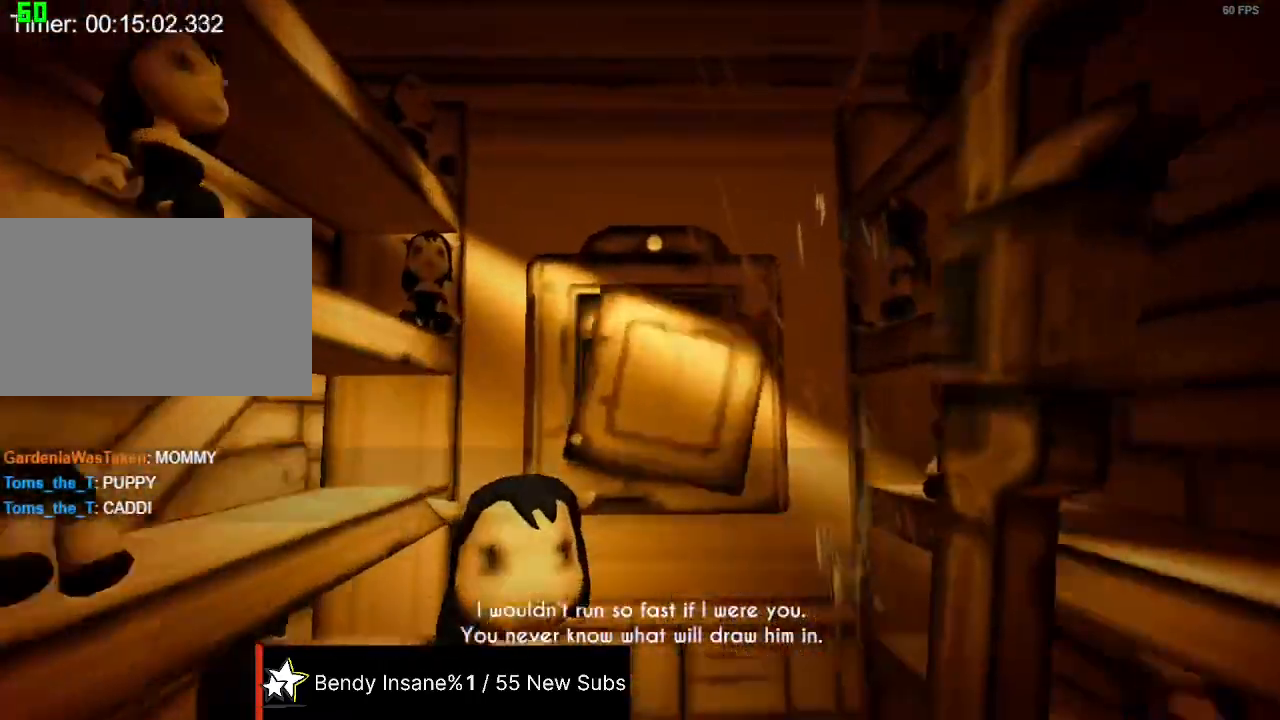
{"keys": ["s", "shift"], "mouse": [], "events": [[67, "e", "down"], [100, "e", "up"], [167, "e", "down"], [200, "w", "up"], [267, "e", "up"], [300, "s", "down"]]}
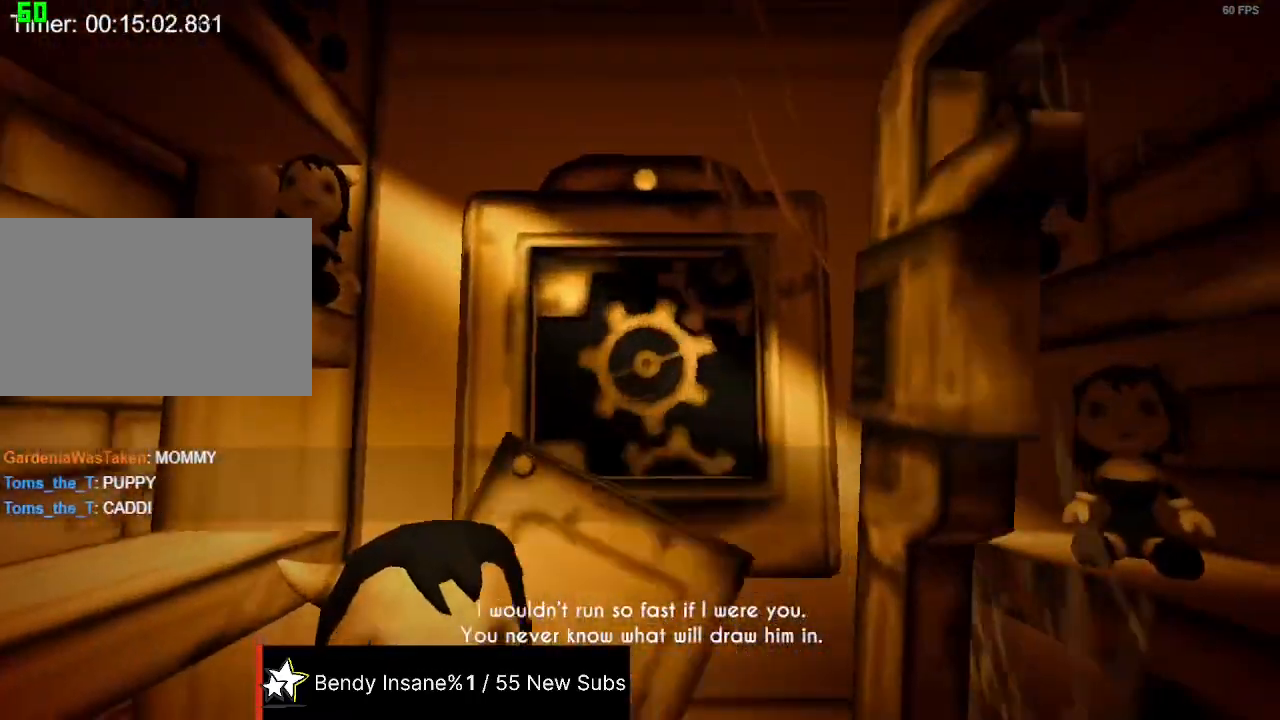
{"keys": [], "mouse": [], "events": [[167, "e", "down"], [300, "e", "up"], [300, "s", "up"], [300, "shift", "up"]]}
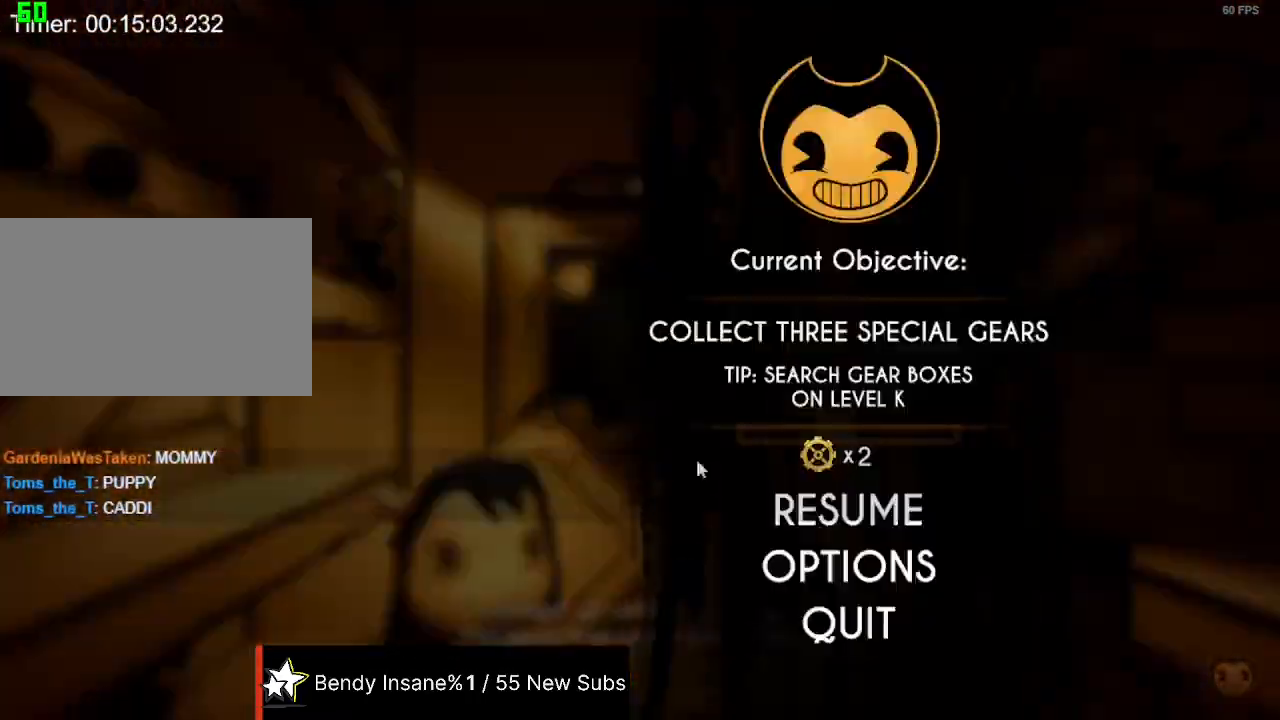
{"keys": [], "mouse": [], "events": [[333, "mouse_left", "down"], [433, "mouse_left", "up"]]}
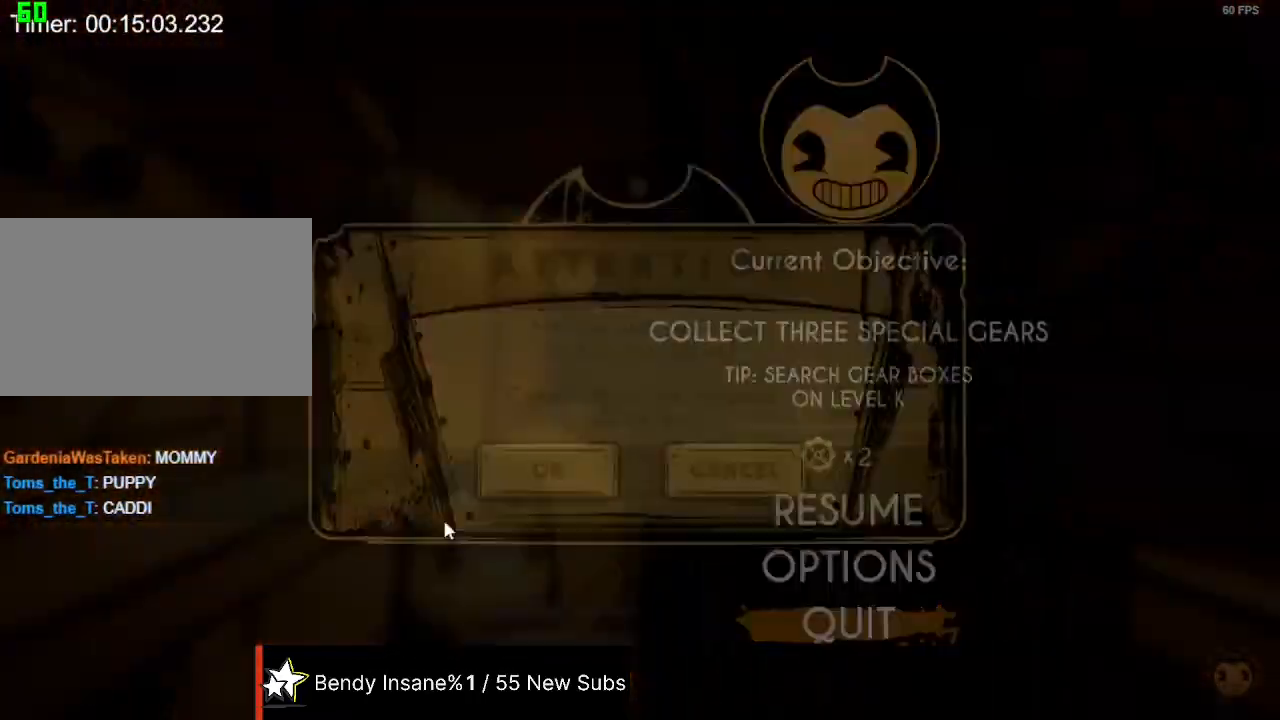
{"keys": [], "mouse": [], "events": [[100, "mouse_left", "down"], [200, "mouse_left", "up"], [267, "mouse_left", "down"], [400, "mouse_left", "up"], [433, "mouse_left", "down"], [500, "mouse_left", "up"]]}
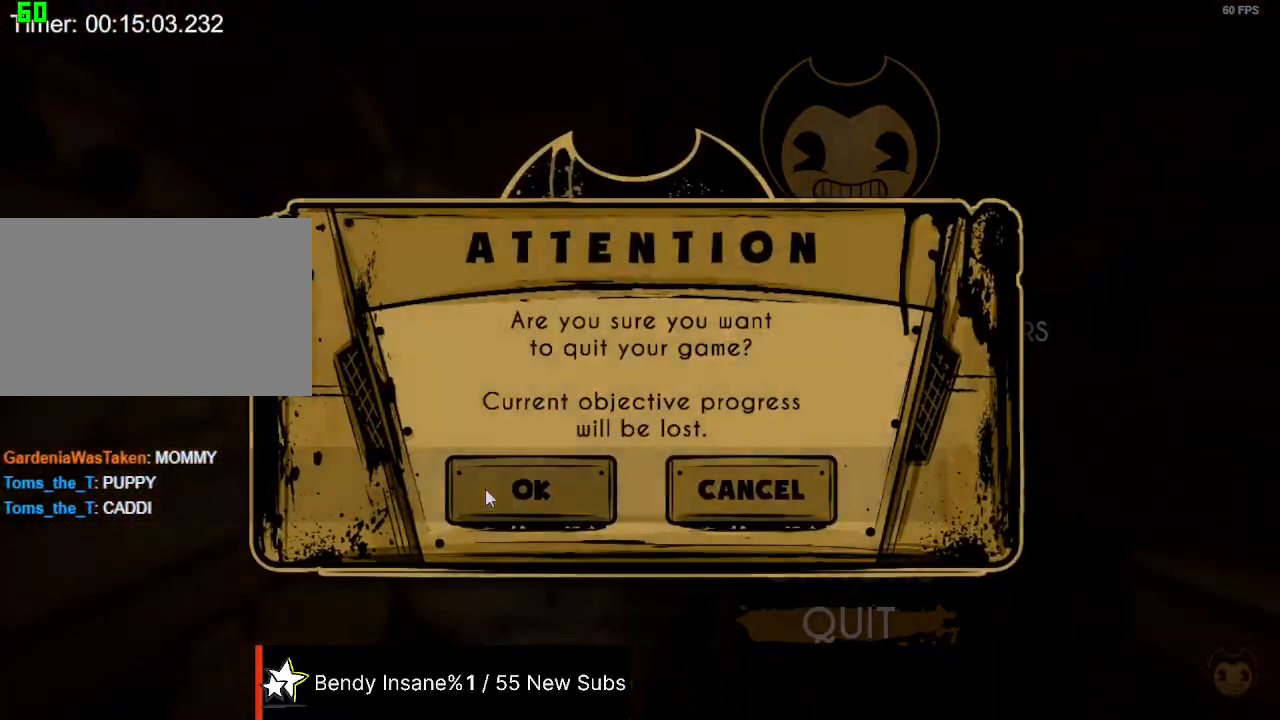
{"keys": [], "mouse": [], "events": []}
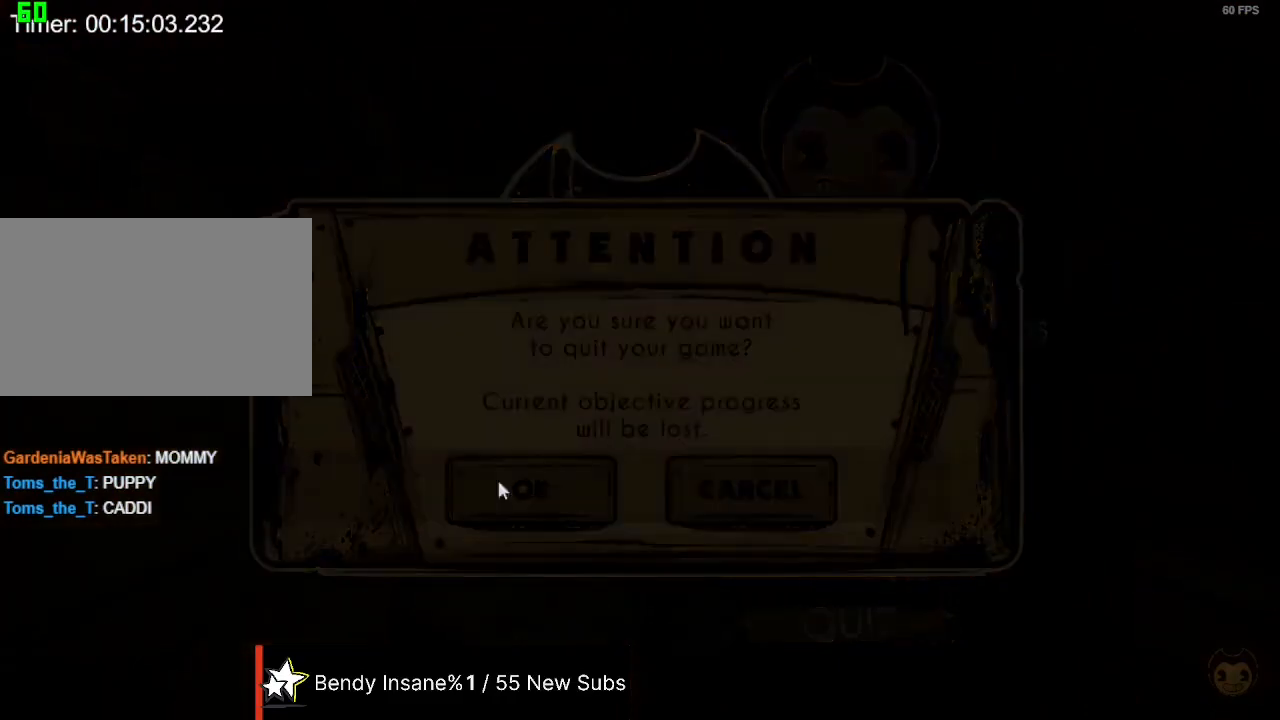
{"keys": [], "mouse": [], "events": []}
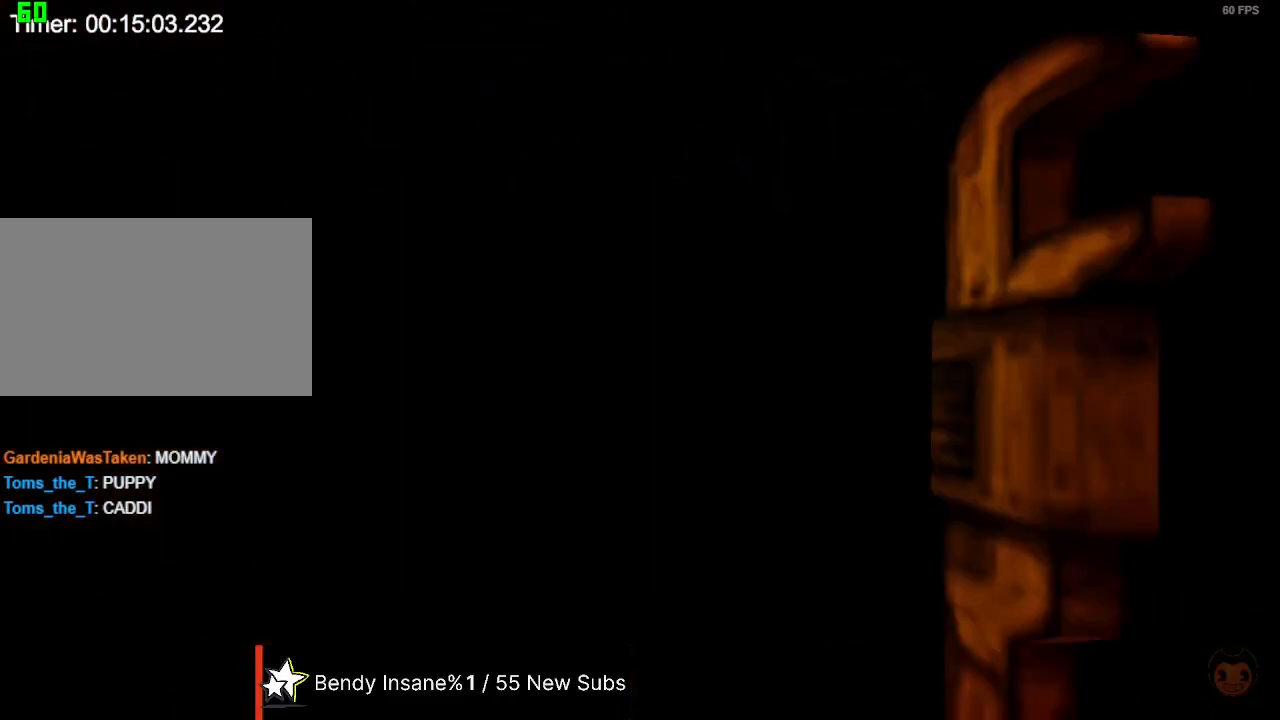
{"keys": [], "mouse": [], "events": [[433, "mouse_left", "down"], [500, "mouse_left", "up"]]}
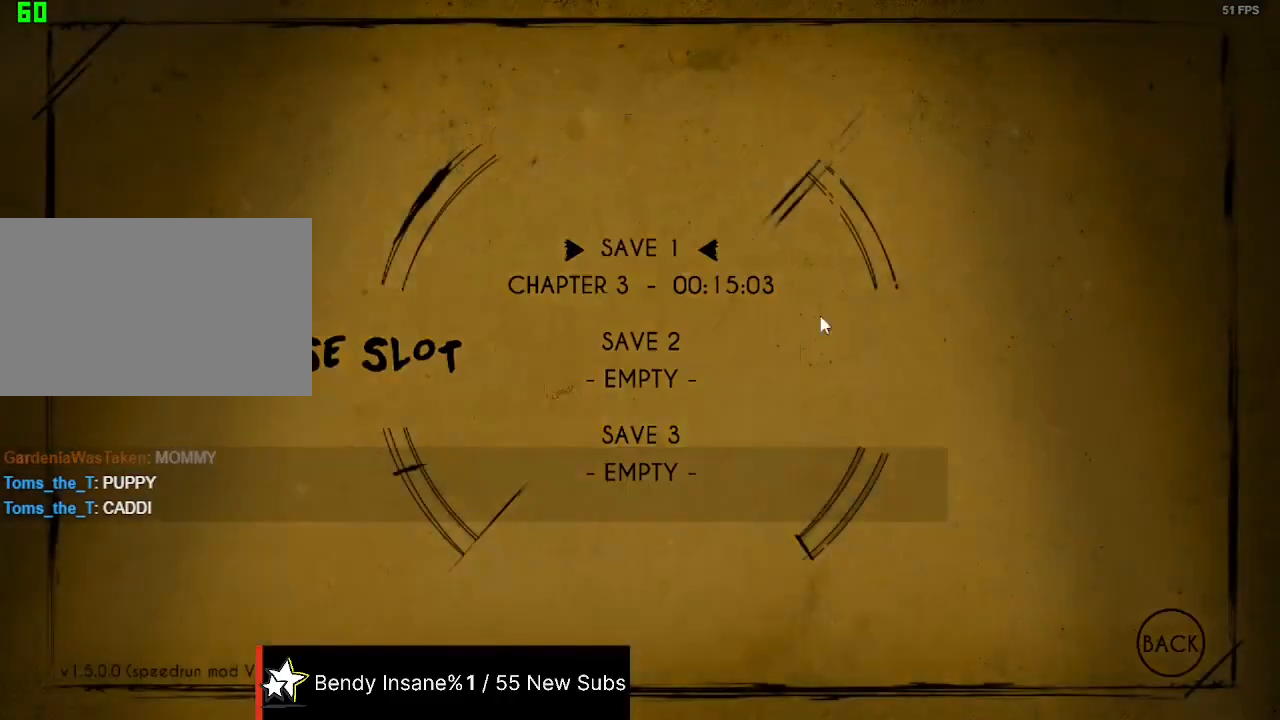
{"keys": [], "mouse": [], "events": [[267, "mouse_left", "down"], [367, "mouse_left", "up"], [400, "mouse_left", "down"], [500, "mouse_left", "up"]]}
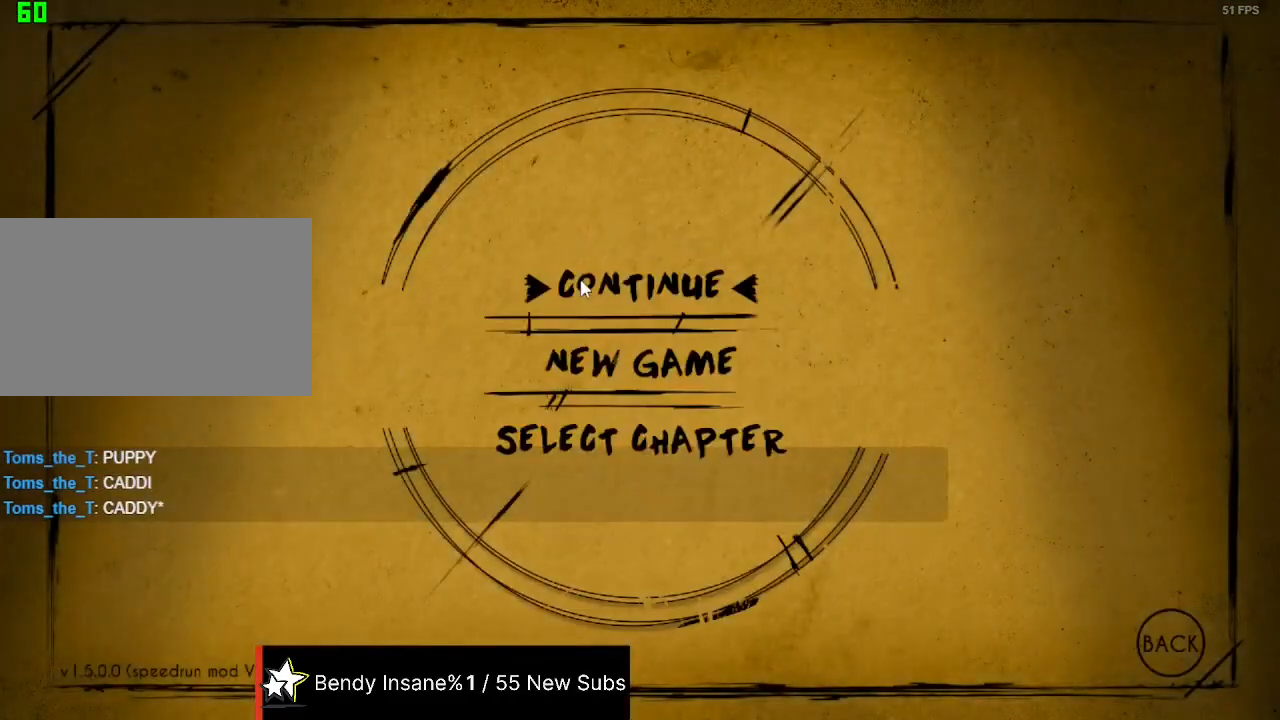
{"keys": [], "mouse": [], "events": []}
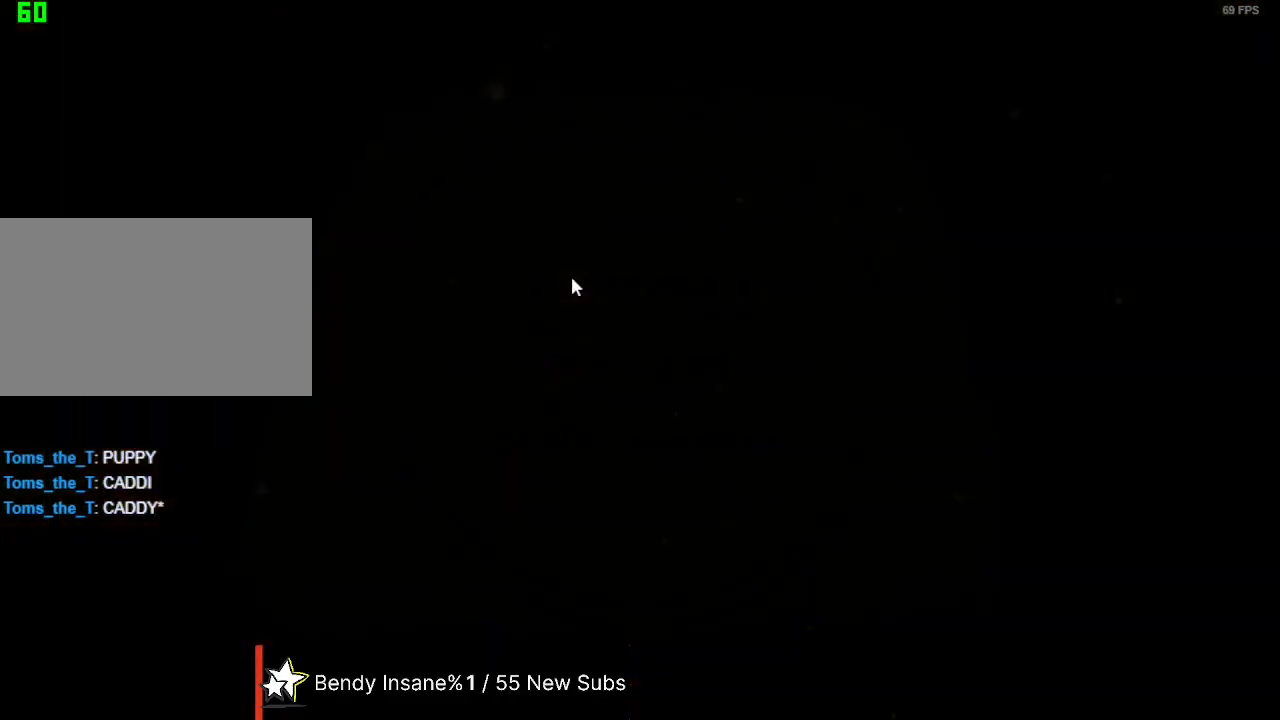
{"keys": [], "mouse": [], "events": []}